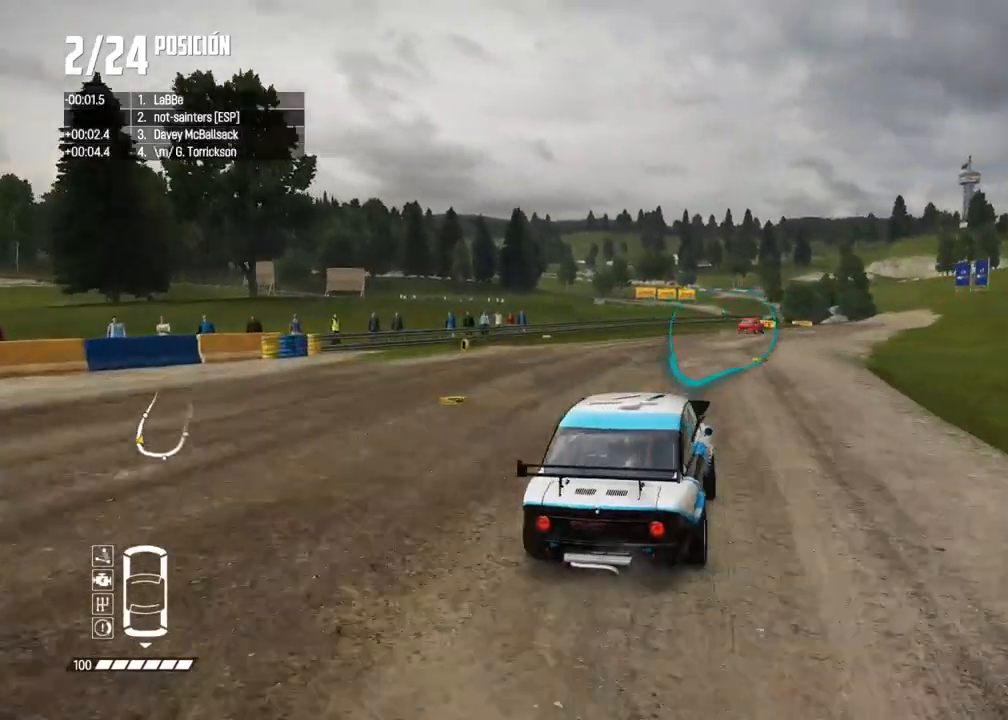
Gameplay with a controller (Xbox layout); each line is a JSON object with the inputs held at the frame after it. "events" lists button and stick changes between this image and that frame as [ms after this image, input, new state], when the widget could be followed in between. Not read: L3.
{"buttons": ["R2"], "left_stick": "right", "right_stick": "center", "events": [[17, "left_stick", "center"], [217, "left_stick", "right"]]}
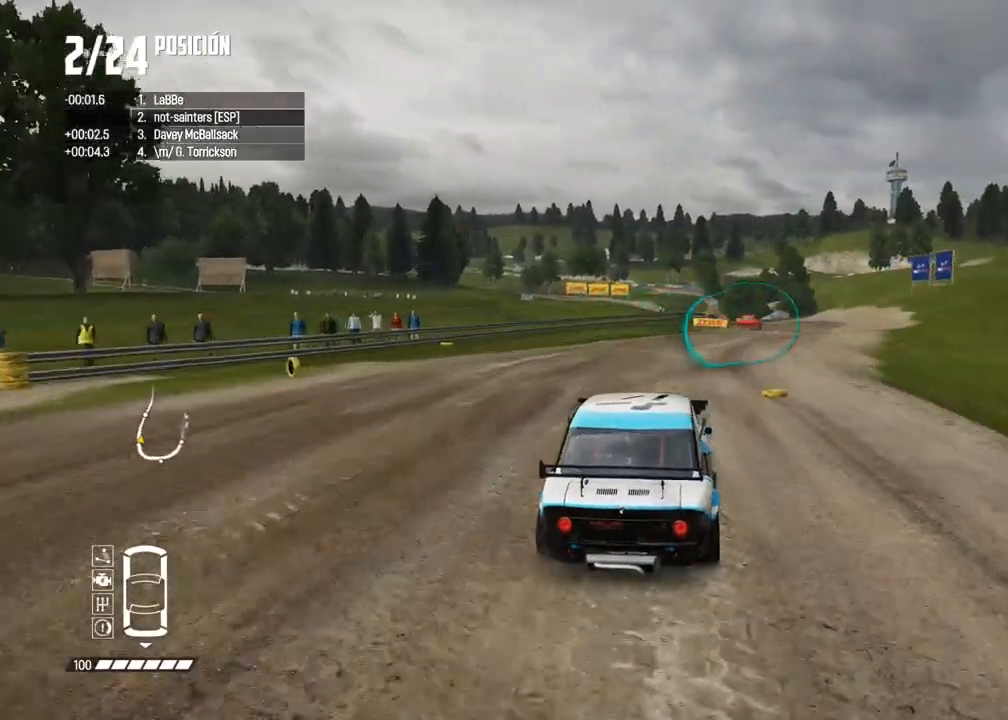
{"buttons": ["R2"], "left_stick": "right", "right_stick": "center", "events": [[17, "left_stick", "center"], [33, "A", "down"], [150, "A", "up"], [233, "left_stick", "right"], [367, "left_stick", "center"], [467, "left_stick", "right"]]}
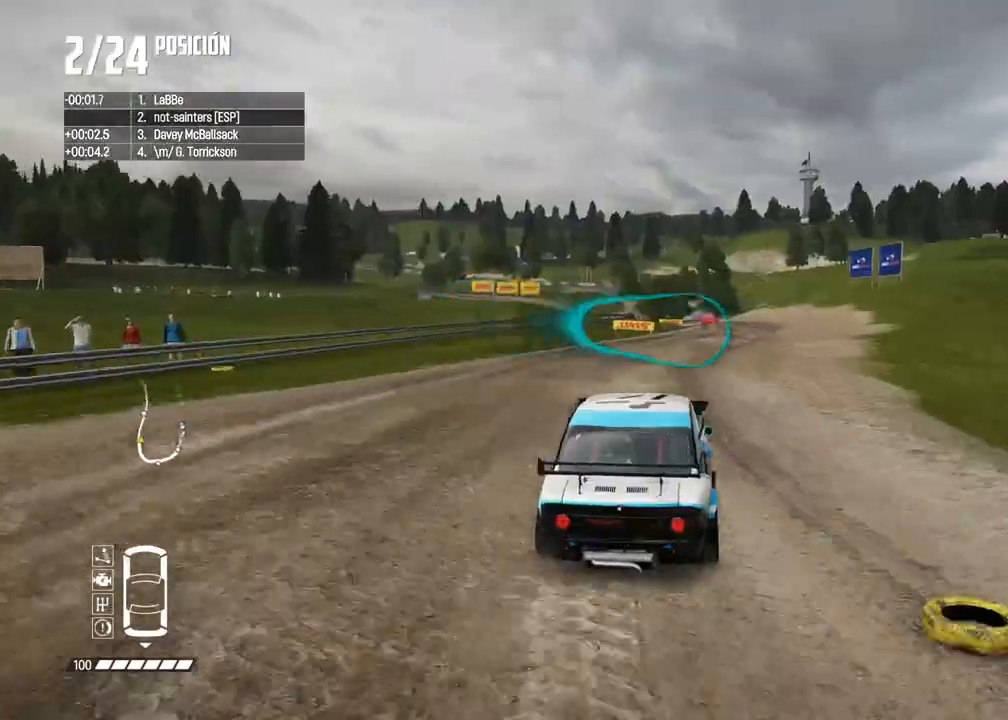
{"buttons": ["R2"], "left_stick": "center", "right_stick": "center", "events": [[83, "left_stick", "center"], [167, "left_stick", "right"], [300, "left_stick", "center"], [350, "left_stick", "right"], [500, "left_stick", "center"]]}
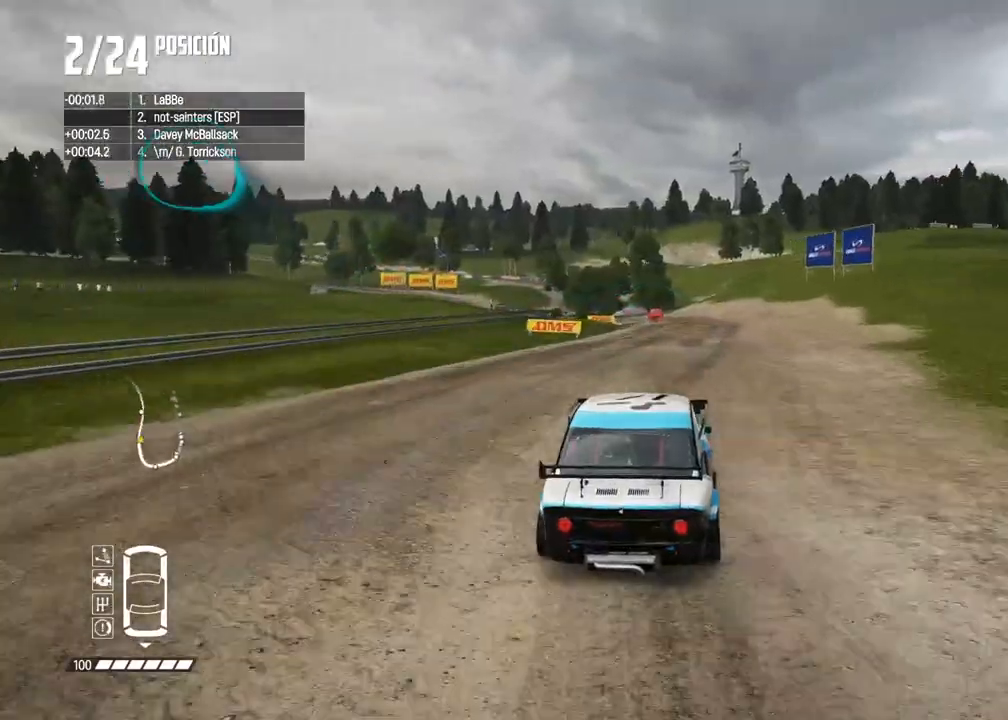
{"buttons": ["R2"], "left_stick": "center", "right_stick": "center", "events": []}
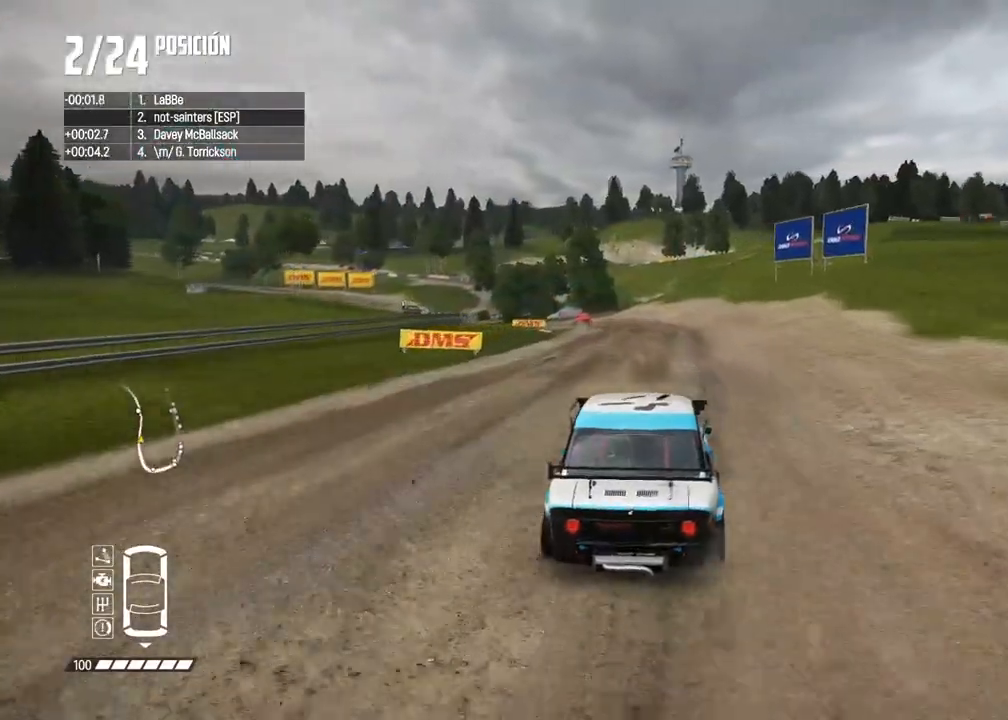
{"buttons": ["R2"], "left_stick": "left", "right_stick": "center", "events": [[183, "right_stick", "up"], [200, "R1", "down"], [250, "R1", "up"], [300, "right_stick", "center"], [450, "left_stick", "left"]]}
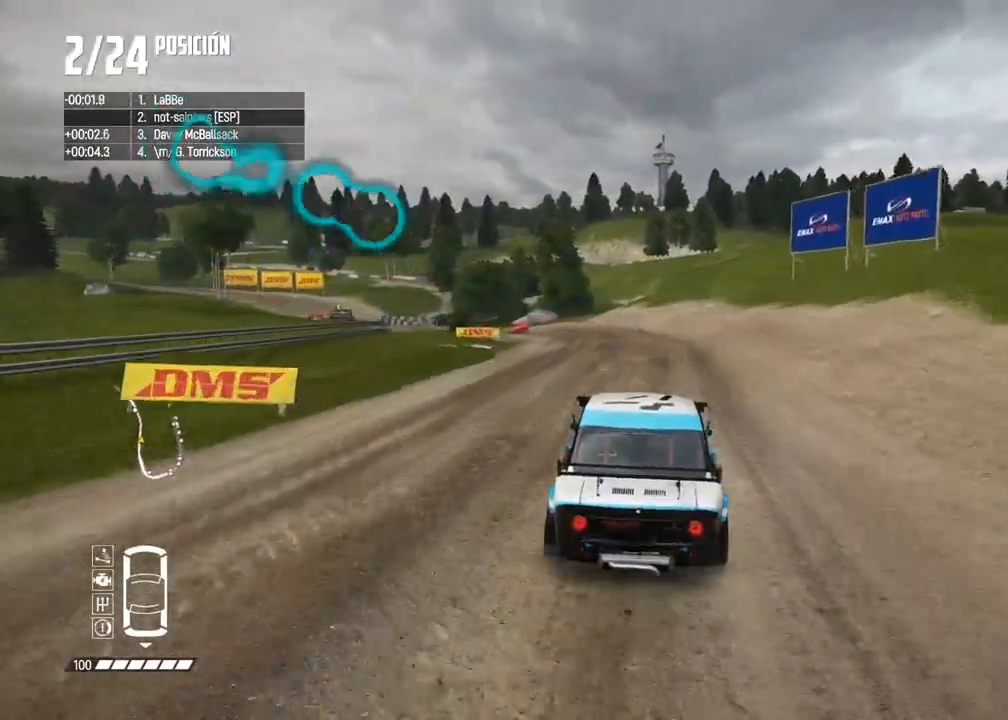
{"buttons": ["A", "R2"], "left_stick": "center", "right_stick": "center", "events": [[83, "left_stick", "center"], [183, "left_stick", "left"], [417, "left_stick", "center"], [433, "A", "down"]]}
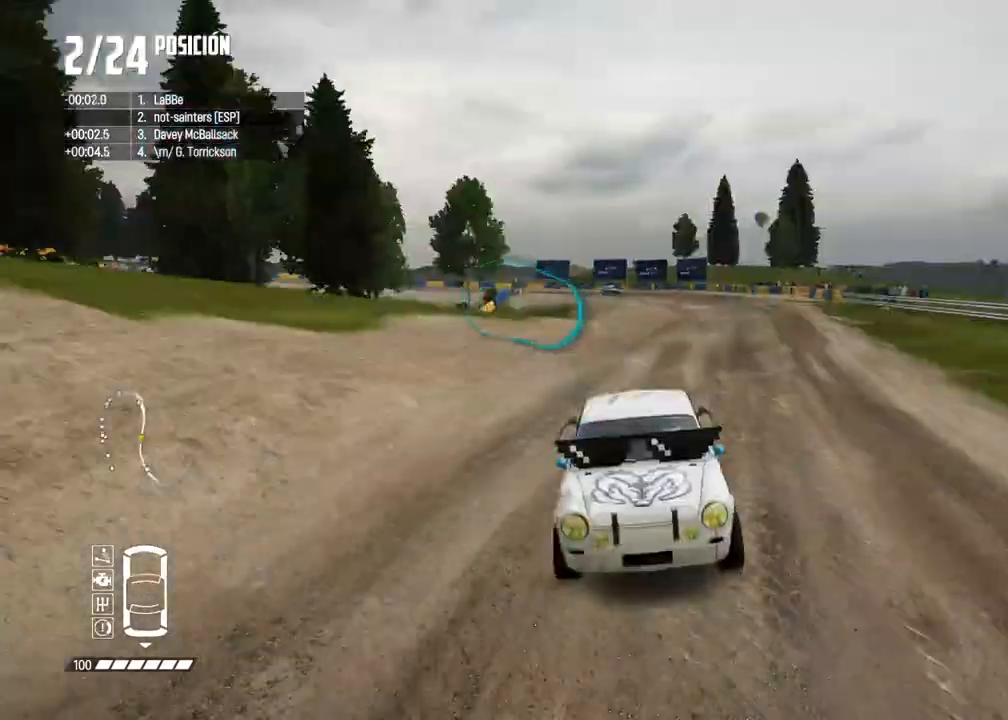
{"buttons": ["R2"], "left_stick": "left", "right_stick": "center", "events": [[33, "A", "up"], [67, "left_stick", "left"], [233, "left_stick", "center"], [367, "left_stick", "left"]]}
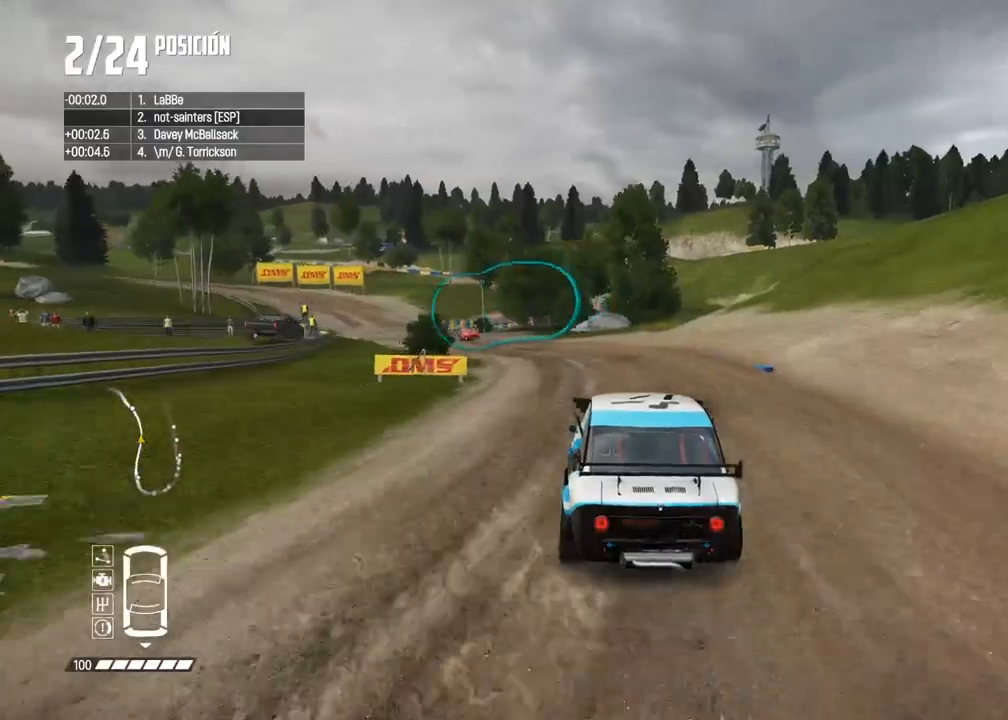
{"buttons": ["R2"], "left_stick": "left", "right_stick": "center", "events": [[17, "left_stick", "center"], [100, "left_stick", "left"], [267, "left_stick", "center"], [417, "left_stick", "left"]]}
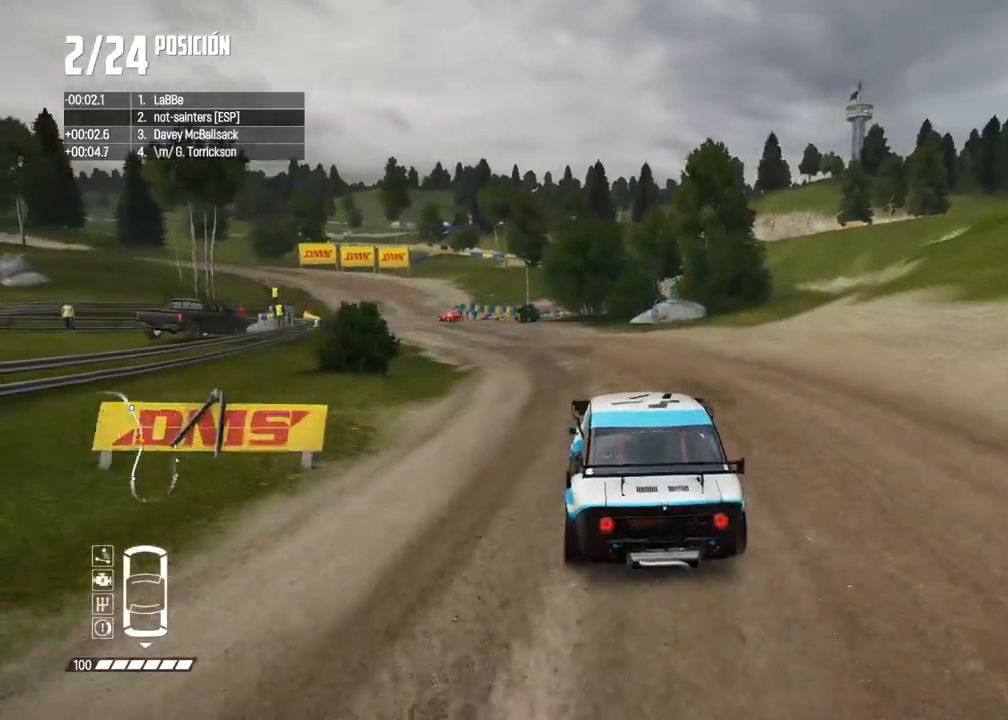
{"buttons": ["R2"], "left_stick": "left", "right_stick": "center", "events": [[83, "left_stick", "center"], [167, "left_stick", "left"], [333, "left_stick", "center"], [450, "left_stick", "left"]]}
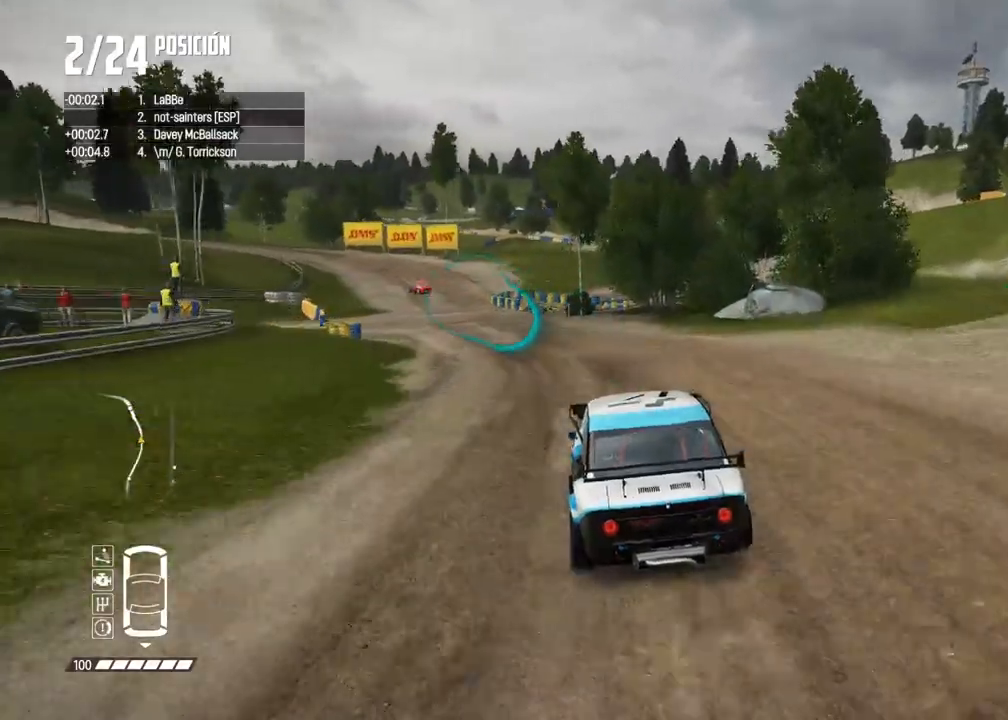
{"buttons": ["R2"], "left_stick": "left", "right_stick": "center", "events": [[83, "left_stick", "center"], [183, "left_stick", "left"], [350, "left_stick", "center"], [450, "left_stick", "left"]]}
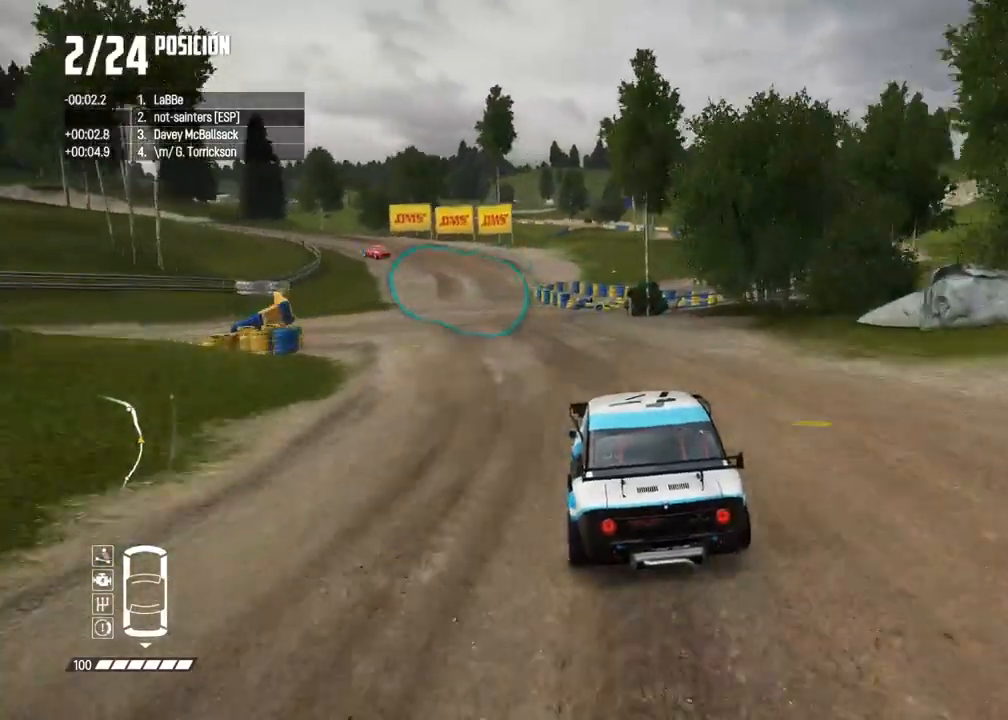
{"buttons": ["R2"], "left_stick": "left", "right_stick": "center", "events": [[350, "left_stick", "center"], [450, "left_stick", "left"]]}
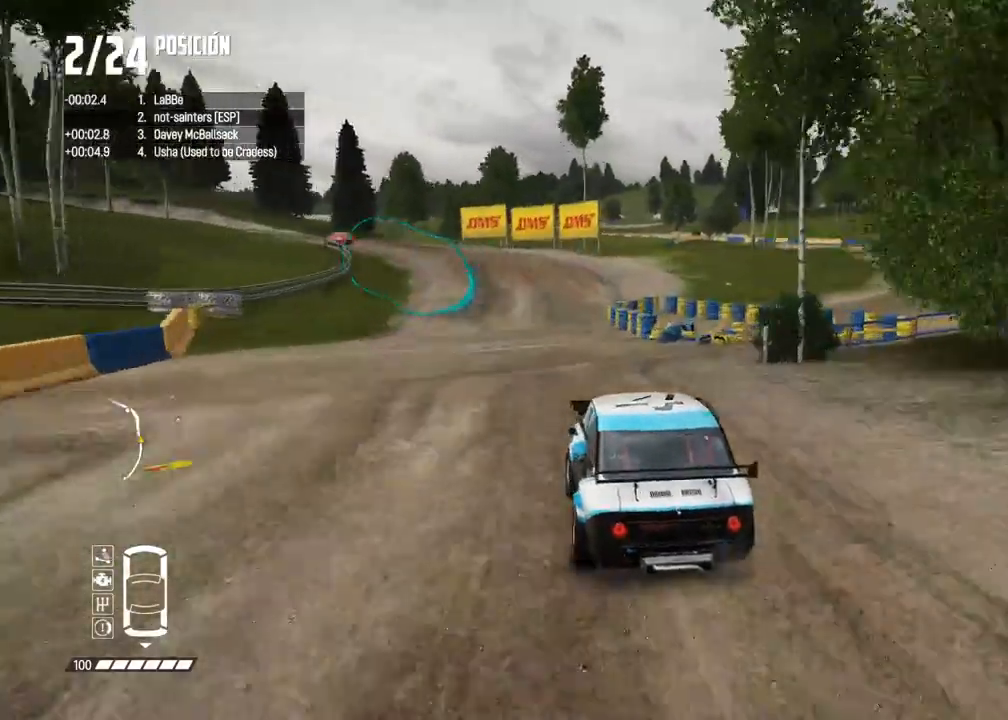
{"buttons": ["R2"], "left_stick": "left", "right_stick": "center", "events": [[117, "left_stick", "center"], [367, "left_stick", "left"]]}
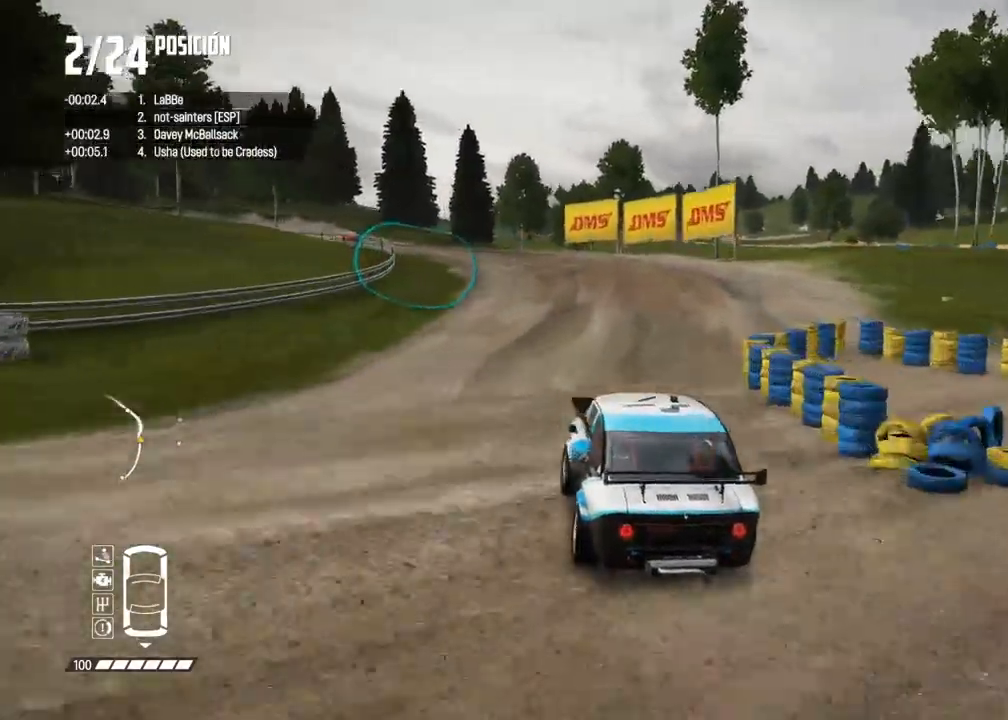
{"buttons": ["R2"], "left_stick": "left", "right_stick": "center", "events": [[283, "left_stick", "center"], [433, "left_stick", "left"]]}
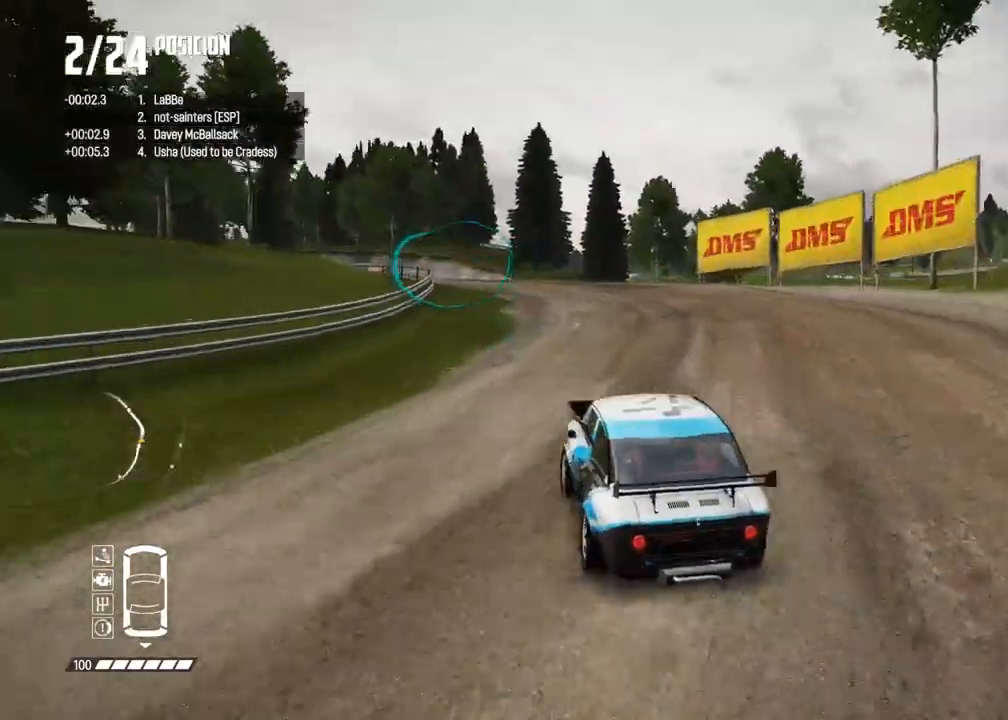
{"buttons": ["R2"], "left_stick": "center", "right_stick": "center", "events": [[133, "left_stick", "center"], [200, "left_stick", "down-left"], [367, "left_stick", "center"]]}
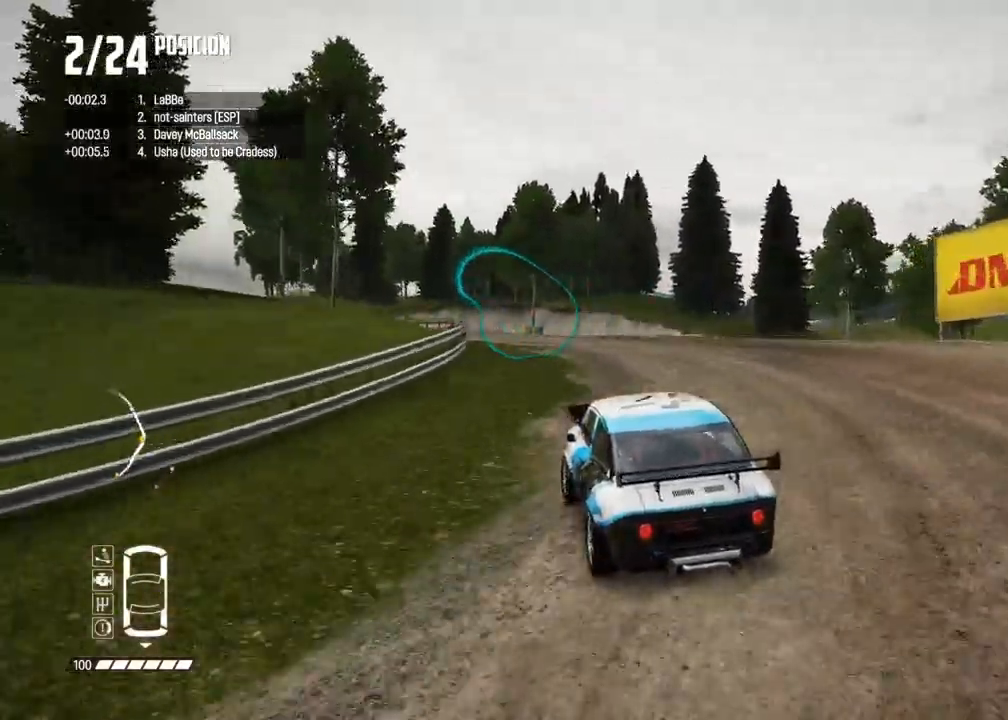
{"buttons": ["R2"], "left_stick": "center", "right_stick": "center", "events": [[267, "left_stick", "right"], [400, "left_stick", "center"]]}
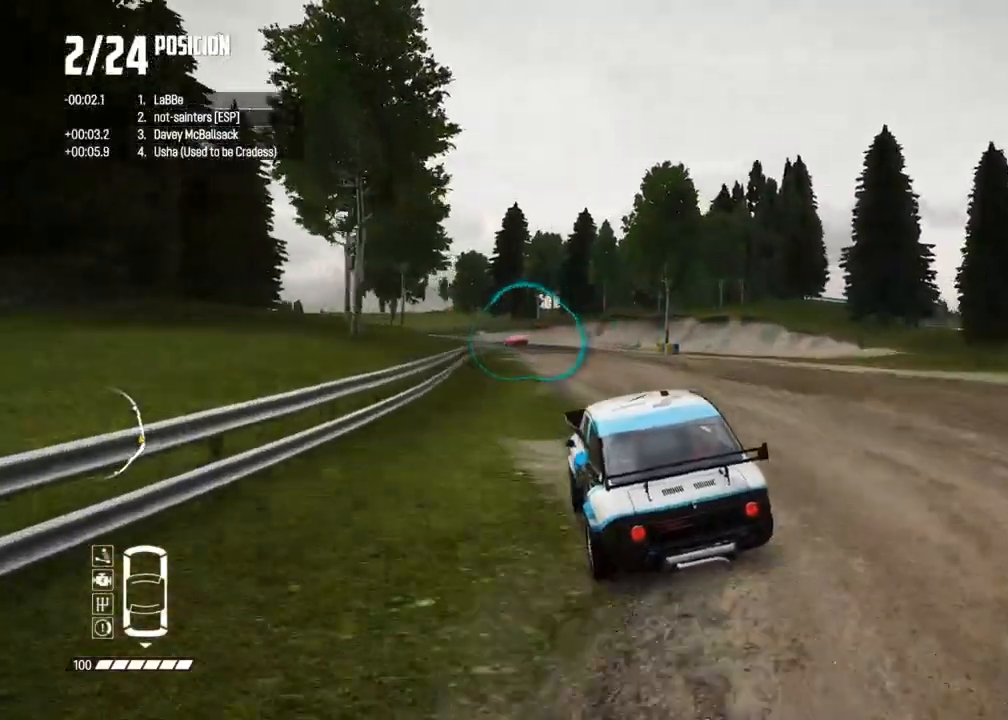
{"buttons": ["R2"], "left_stick": "center", "right_stick": "center", "events": [[17, "left_stick", "right"], [167, "left_stick", "center"], [250, "left_stick", "right"], [367, "left_stick", "center"]]}
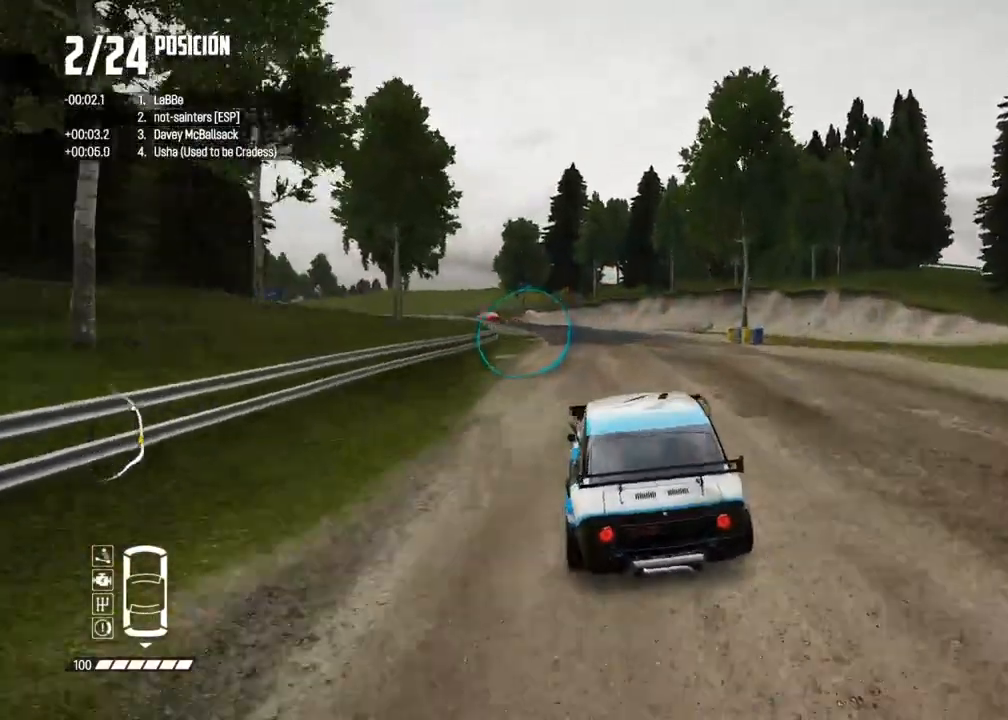
{"buttons": ["R2"], "left_stick": "left", "right_stick": "center", "events": [[233, "left_stick", "down-left"], [417, "left_stick", "center"], [483, "left_stick", "left"]]}
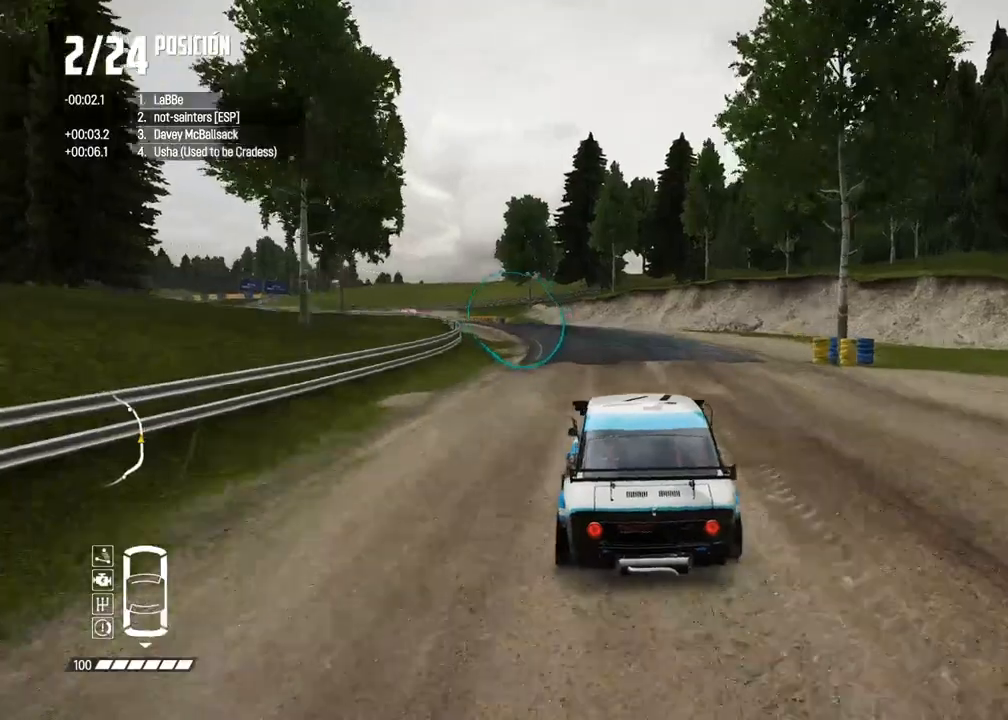
{"buttons": ["R2"], "left_stick": "center", "right_stick": "center", "events": [[100, "left_stick", "down-left"], [200, "left_stick", "center"], [317, "left_stick", "left"], [417, "left_stick", "center"]]}
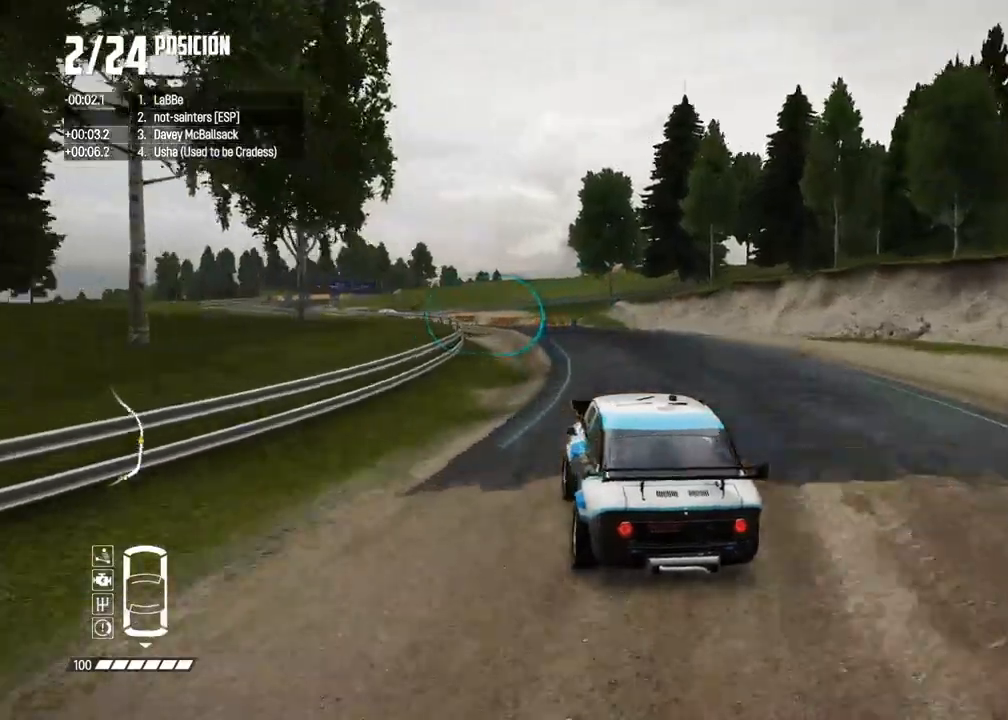
{"buttons": ["R2"], "left_stick": "left", "right_stick": "center", "events": [[67, "left_stick", "left"], [283, "left_stick", "center"], [383, "left_stick", "left"]]}
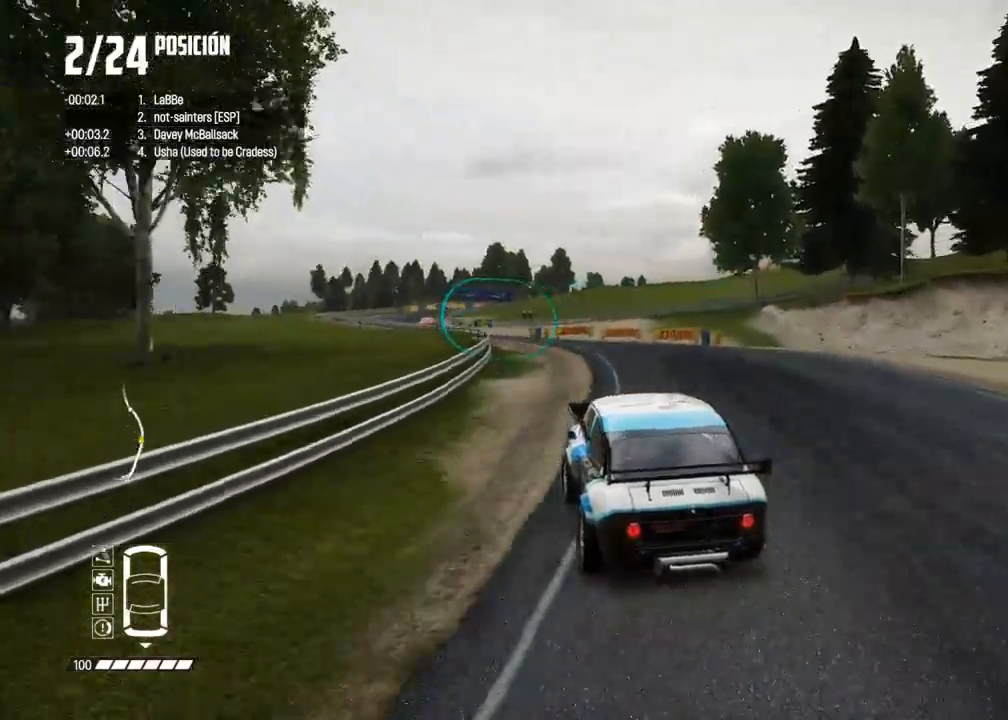
{"buttons": ["R2"], "left_stick": "left", "right_stick": "center", "events": [[17, "left_stick", "center"], [67, "R2", "up"], [100, "R2", "down"], [300, "left_stick", "left"]]}
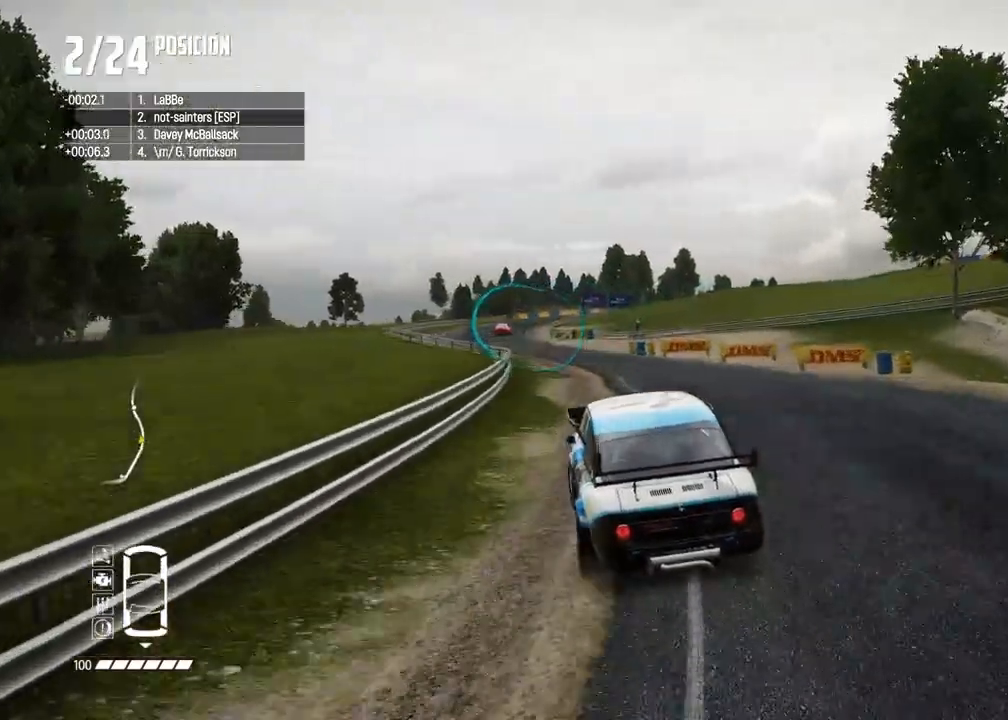
{"buttons": ["R2"], "left_stick": "center", "right_stick": "center", "events": [[200, "left_stick", "center"], [317, "left_stick", "left"], [433, "left_stick", "center"]]}
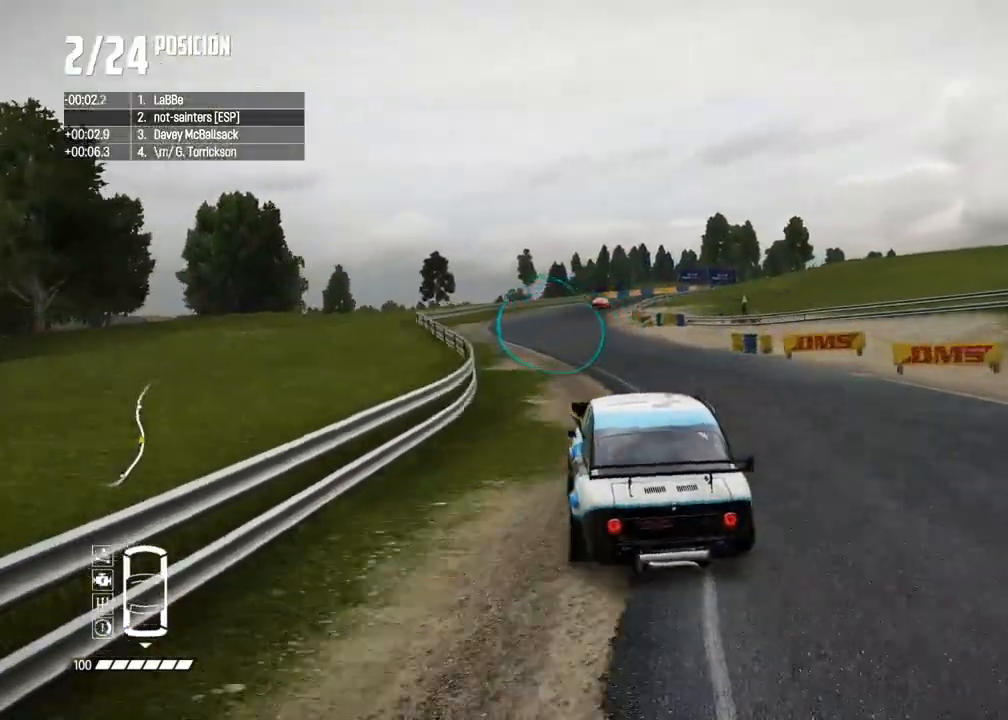
{"buttons": ["R2"], "left_stick": "center", "right_stick": "center", "events": [[67, "left_stick", "left"], [183, "left_stick", "center"]]}
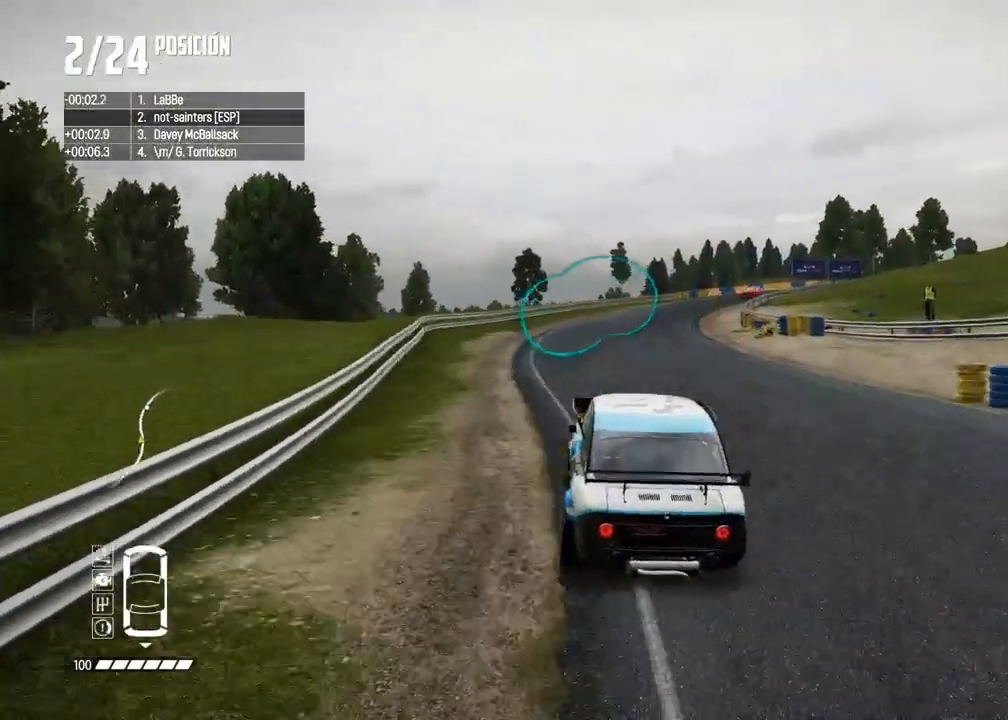
{"buttons": ["R2"], "left_stick": "center", "right_stick": "center", "events": [[167, "left_stick", "right"], [483, "left_stick", "center"]]}
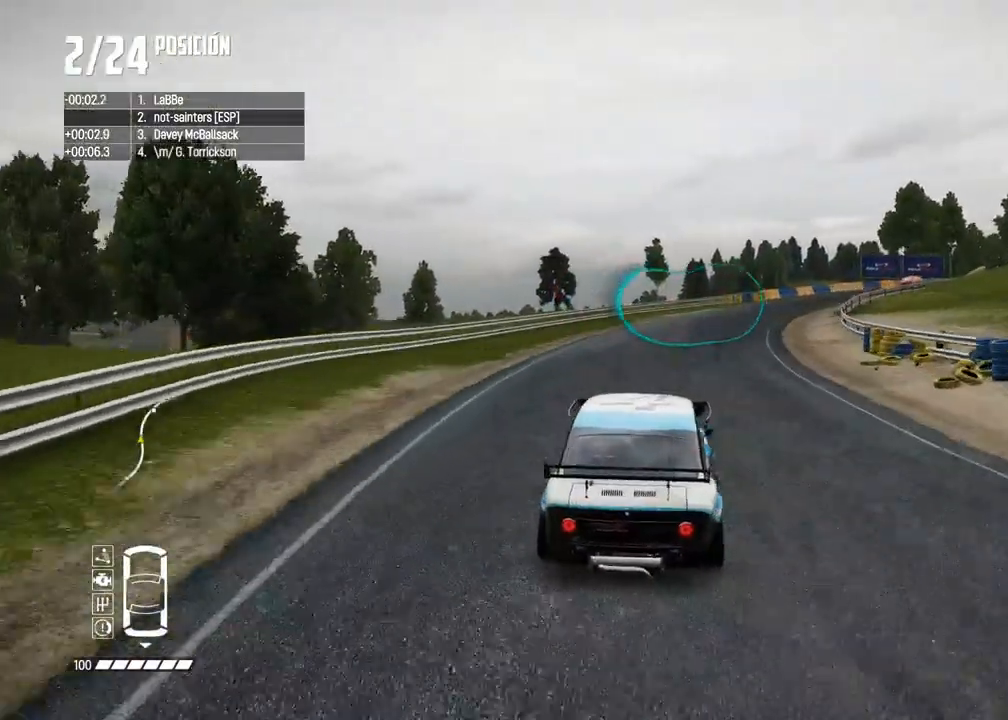
{"buttons": ["R2"], "left_stick": "center", "right_stick": "center", "events": [[117, "left_stick", "right"], [450, "left_stick", "center"]]}
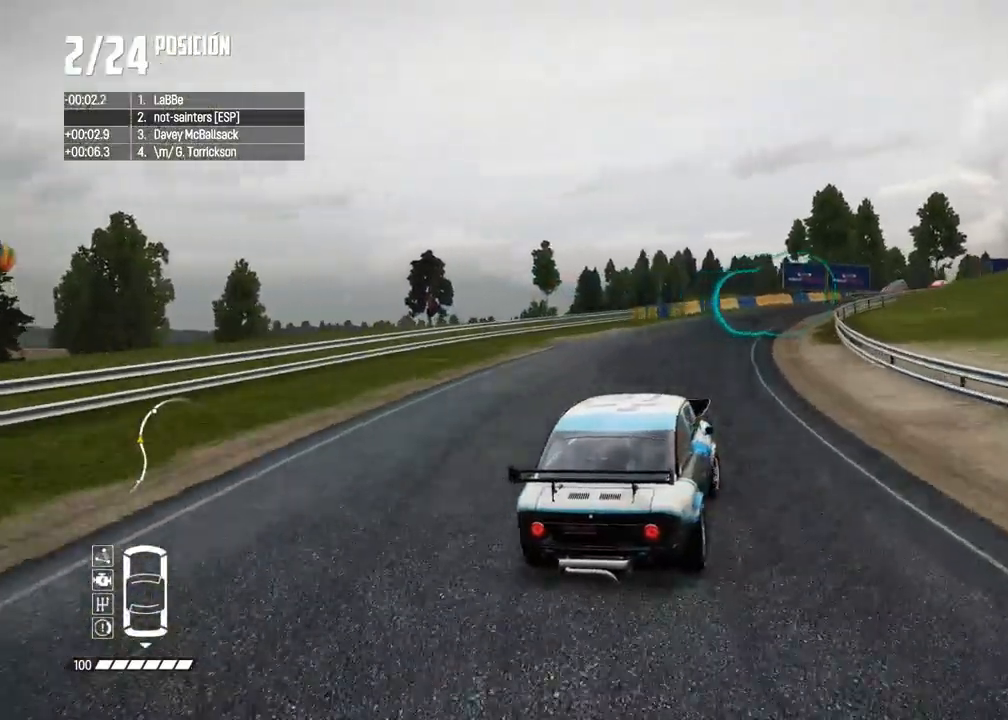
{"buttons": ["R2"], "left_stick": "center", "right_stick": "center", "events": [[67, "left_stick", "right"], [200, "left_stick", "center"]]}
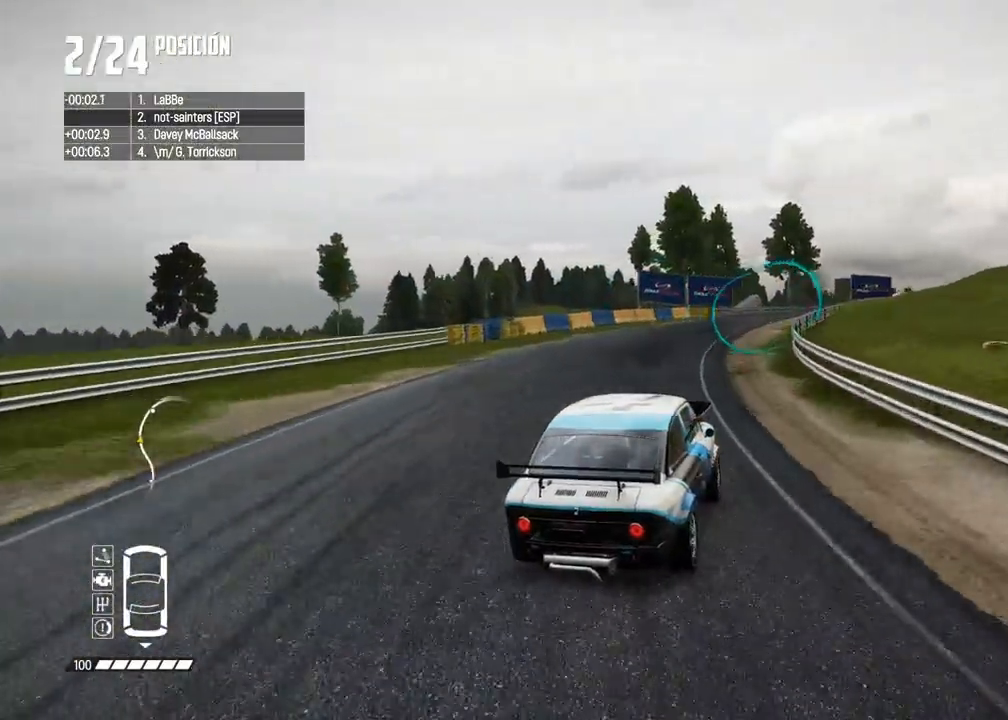
{"buttons": ["R2"], "left_stick": "center", "right_stick": "center", "events": [[117, "left_stick", "right"], [200, "left_stick", "center"]]}
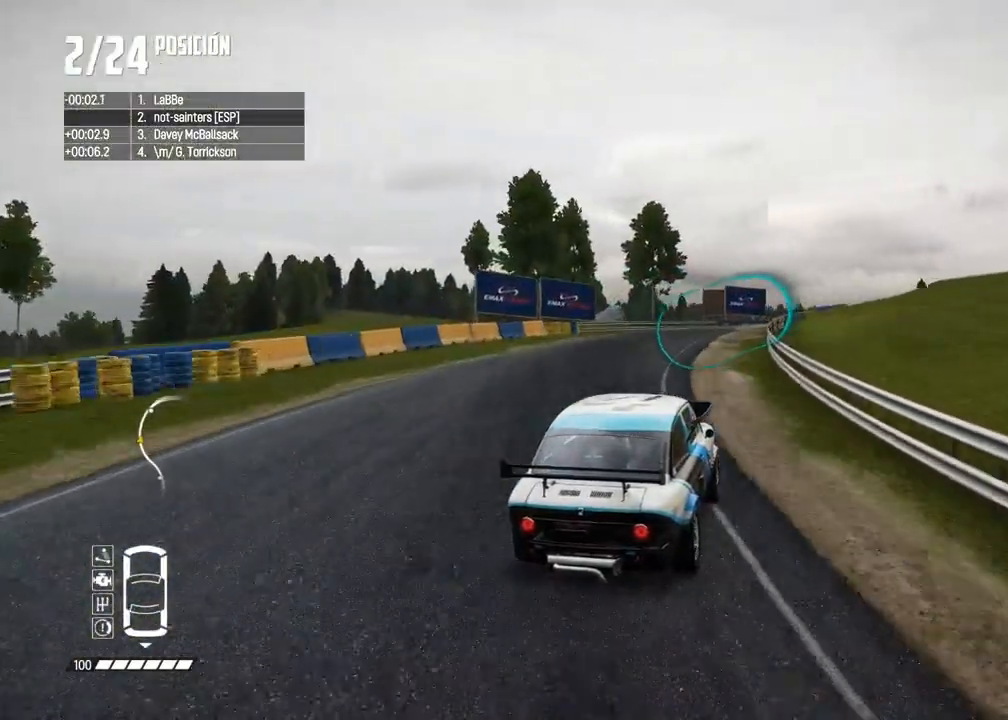
{"buttons": ["R2"], "left_stick": "center", "right_stick": "center", "events": []}
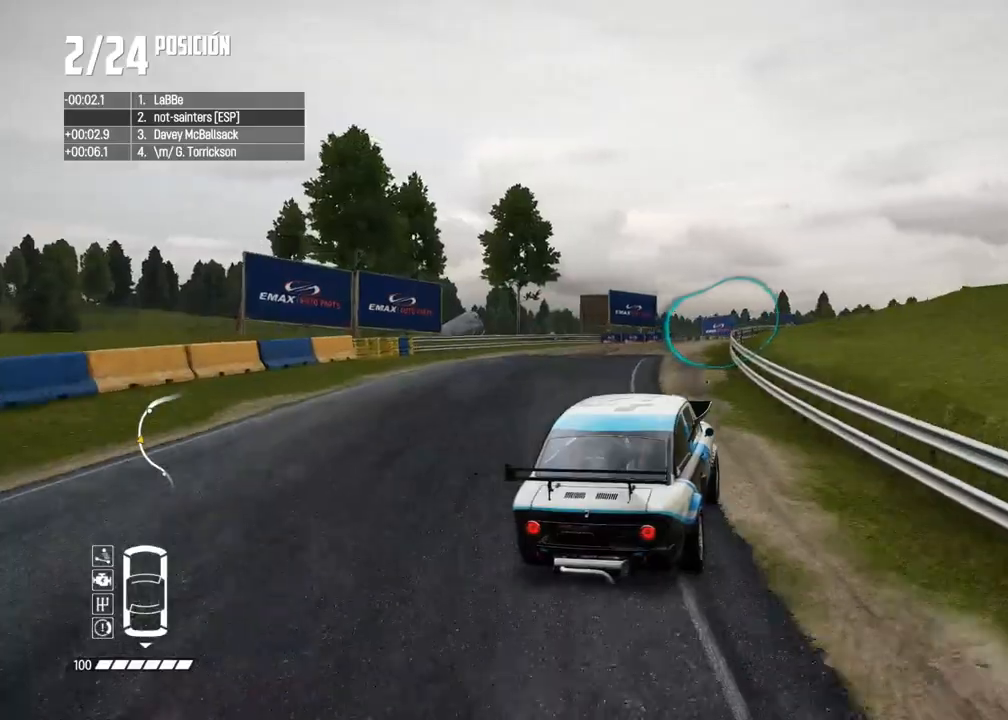
{"buttons": ["R2"], "left_stick": "right", "right_stick": "center", "events": [[467, "left_stick", "right"]]}
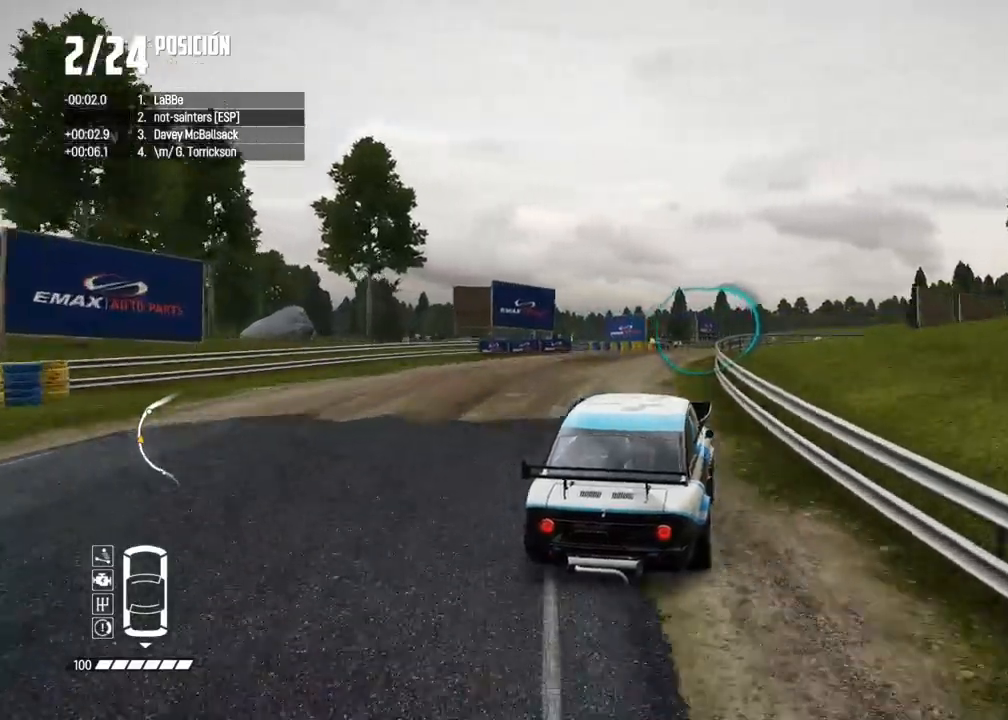
{"buttons": [], "left_stick": "center", "right_stick": "center", "events": [[283, "R2", "up"], [450, "left_stick", "center"]]}
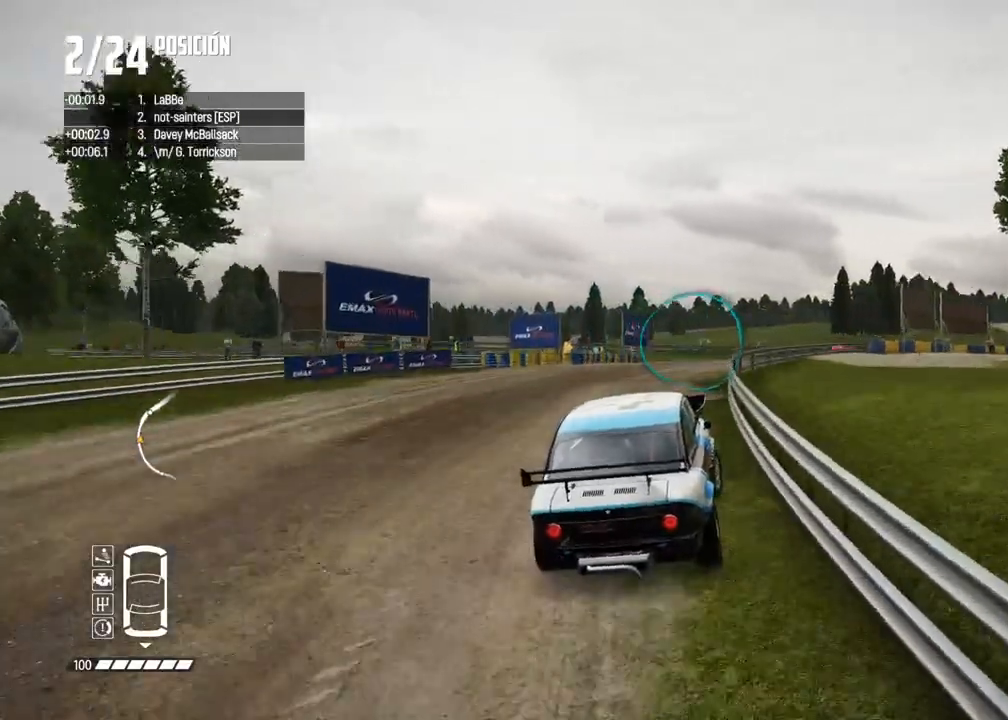
{"buttons": ["R2"], "left_stick": "right", "right_stick": "center", "events": [[17, "left_stick", "right"], [233, "R2", "down"], [317, "left_stick", "center"], [383, "left_stick", "right"], [433, "R2", "up"], [483, "R2", "down"]]}